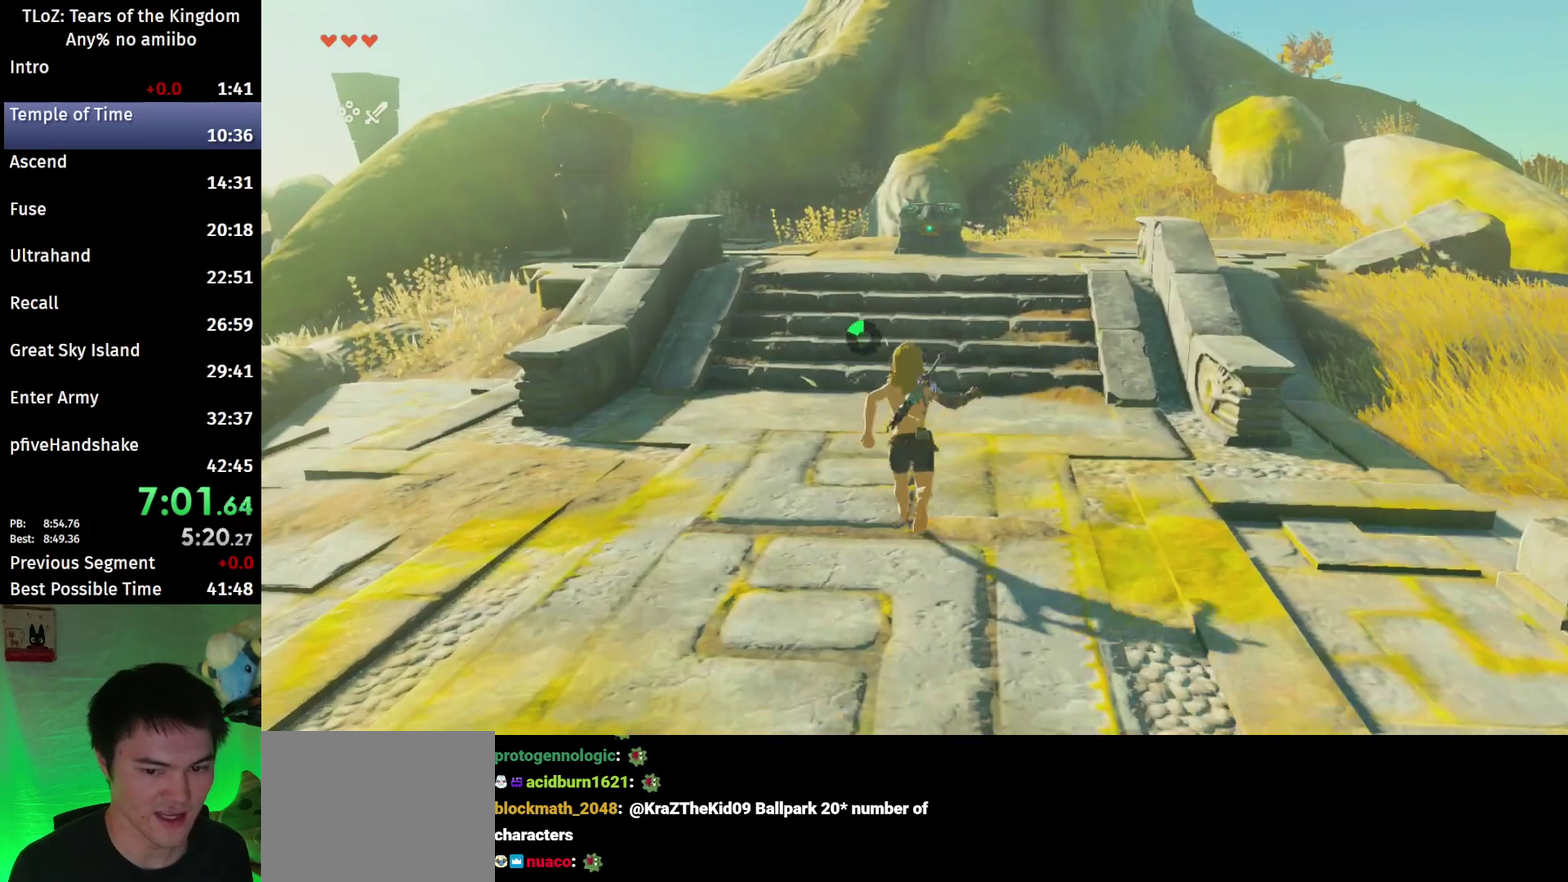
Gameplay with a controller (Nintendo layout); each line is a JSON object with the inputs held at the frame after it. "events" lists button and stick changes between this image and that frame as [ms after this image, input, new state], when the widget could be followed in between. This overlay highlights the sticks when they move; stick clicks (L3 R3) are not distinguishable. Not read: L3 R3 START.
{"buttons": [], "left_stick": "up", "right_stick": "center", "events": [[100, "B", "up"], [100, "R1", "up"], [133, "B", "down"], [267, "B", "up"]]}
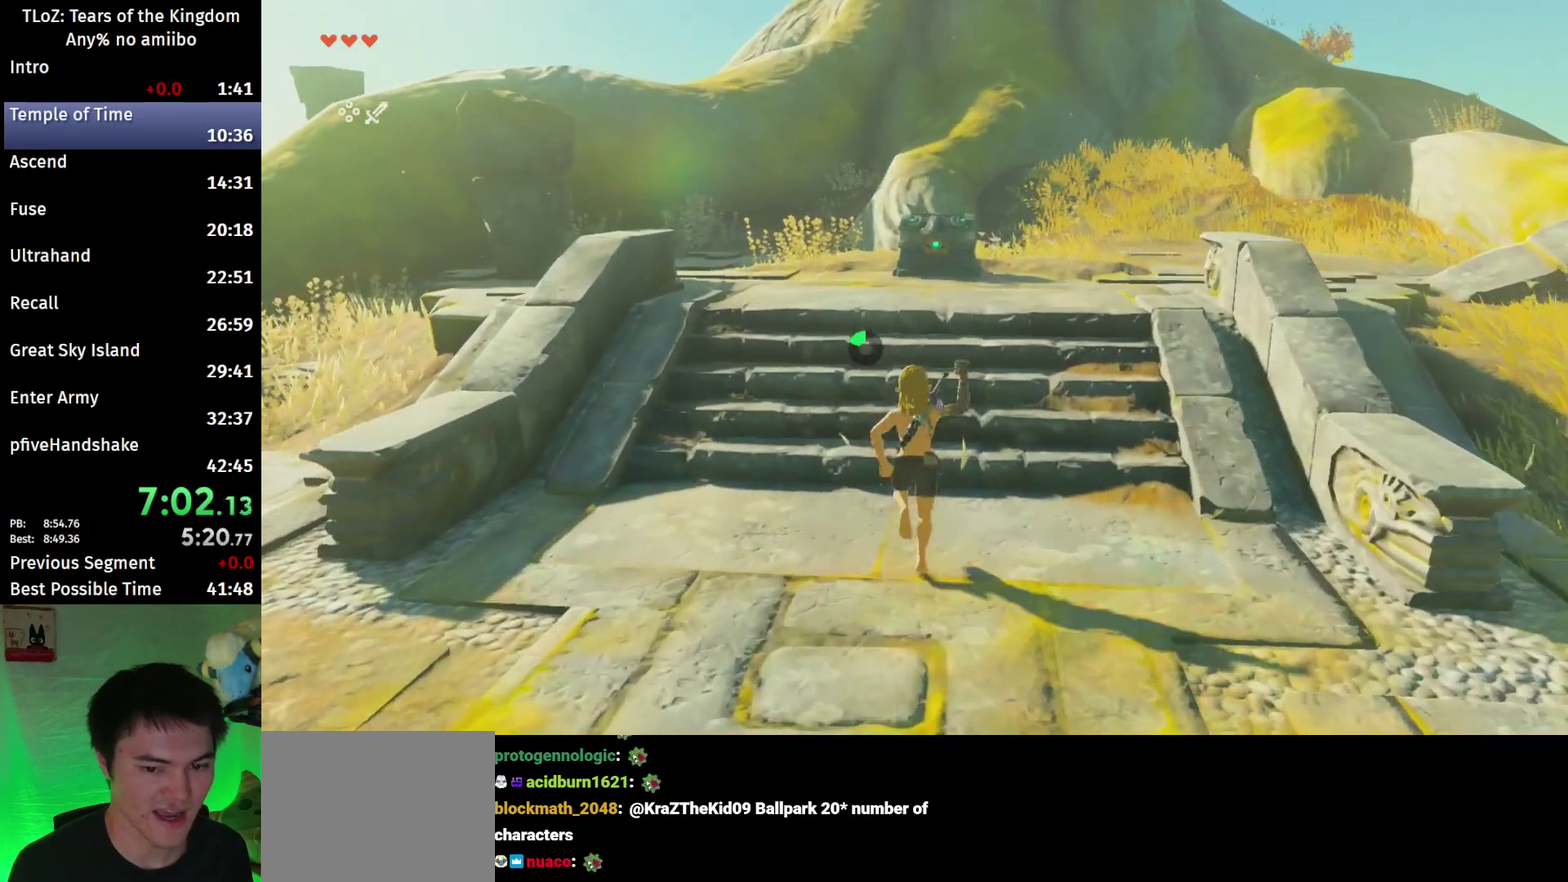
{"buttons": ["B"], "left_stick": "up", "right_stick": "down-left", "events": [[67, "B", "down"], [67, "R1", "down"], [167, "B", "up"], [167, "R1", "up"], [233, "B", "down"], [500, "right_stick", "down-left"]]}
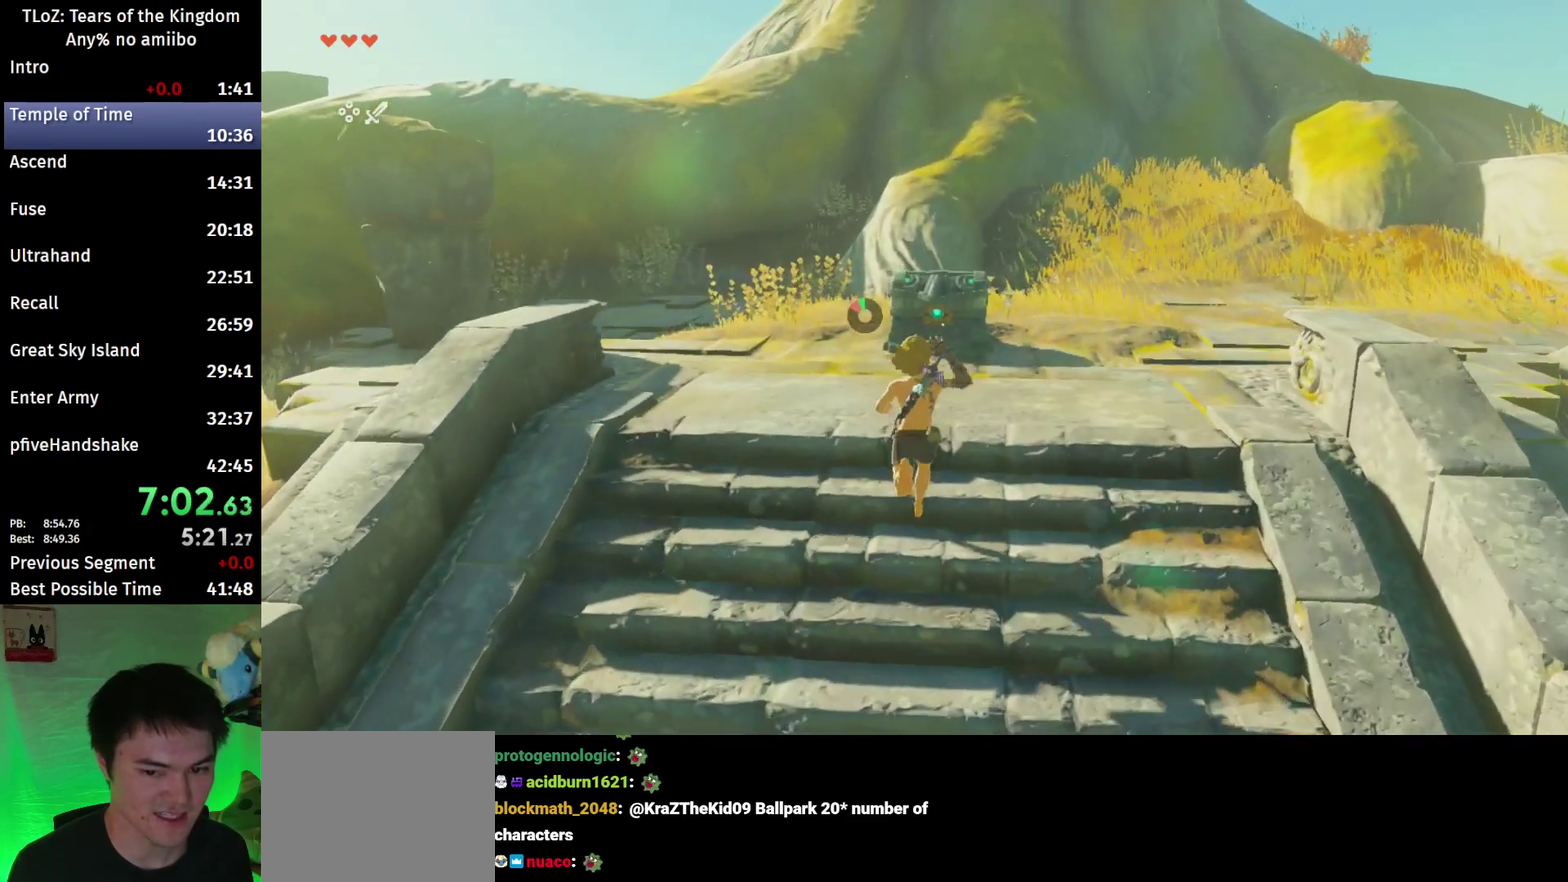
{"buttons": ["A", "B"], "left_stick": "up", "right_stick": "center", "events": [[433, "right_stick", "center"], [500, "A", "down"]]}
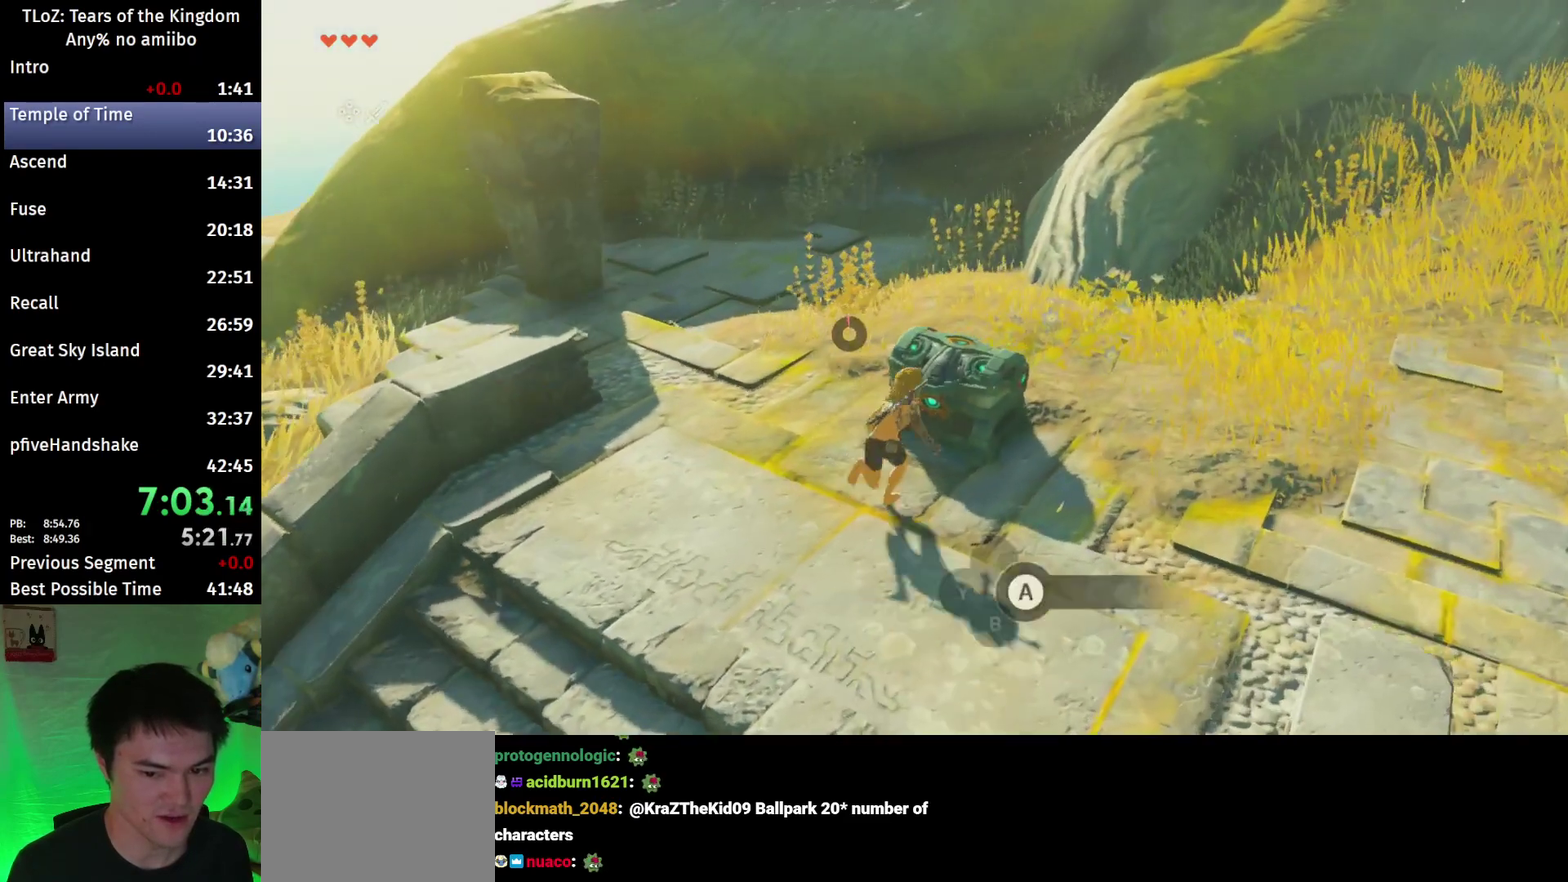
{"buttons": [], "left_stick": "center", "right_stick": "left", "events": [[33, "left_stick", "center"], [67, "B", "up"], [133, "A", "up"], [333, "right_stick", "left"]]}
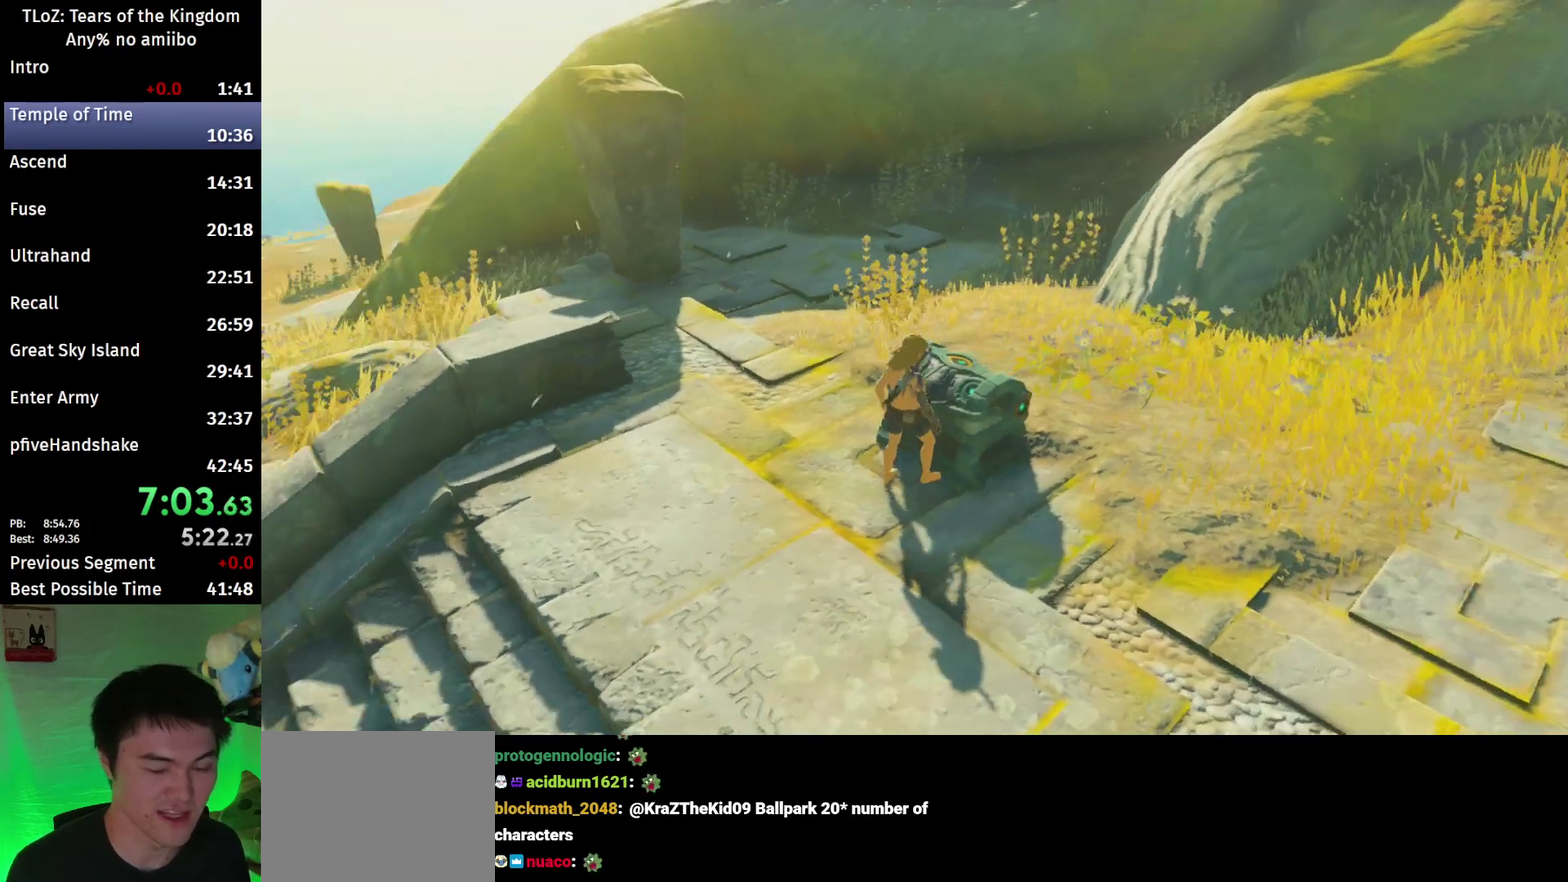
{"buttons": [], "left_stick": "center", "right_stick": "left", "events": [[67, "right_stick", "center"], [433, "right_stick", "left"]]}
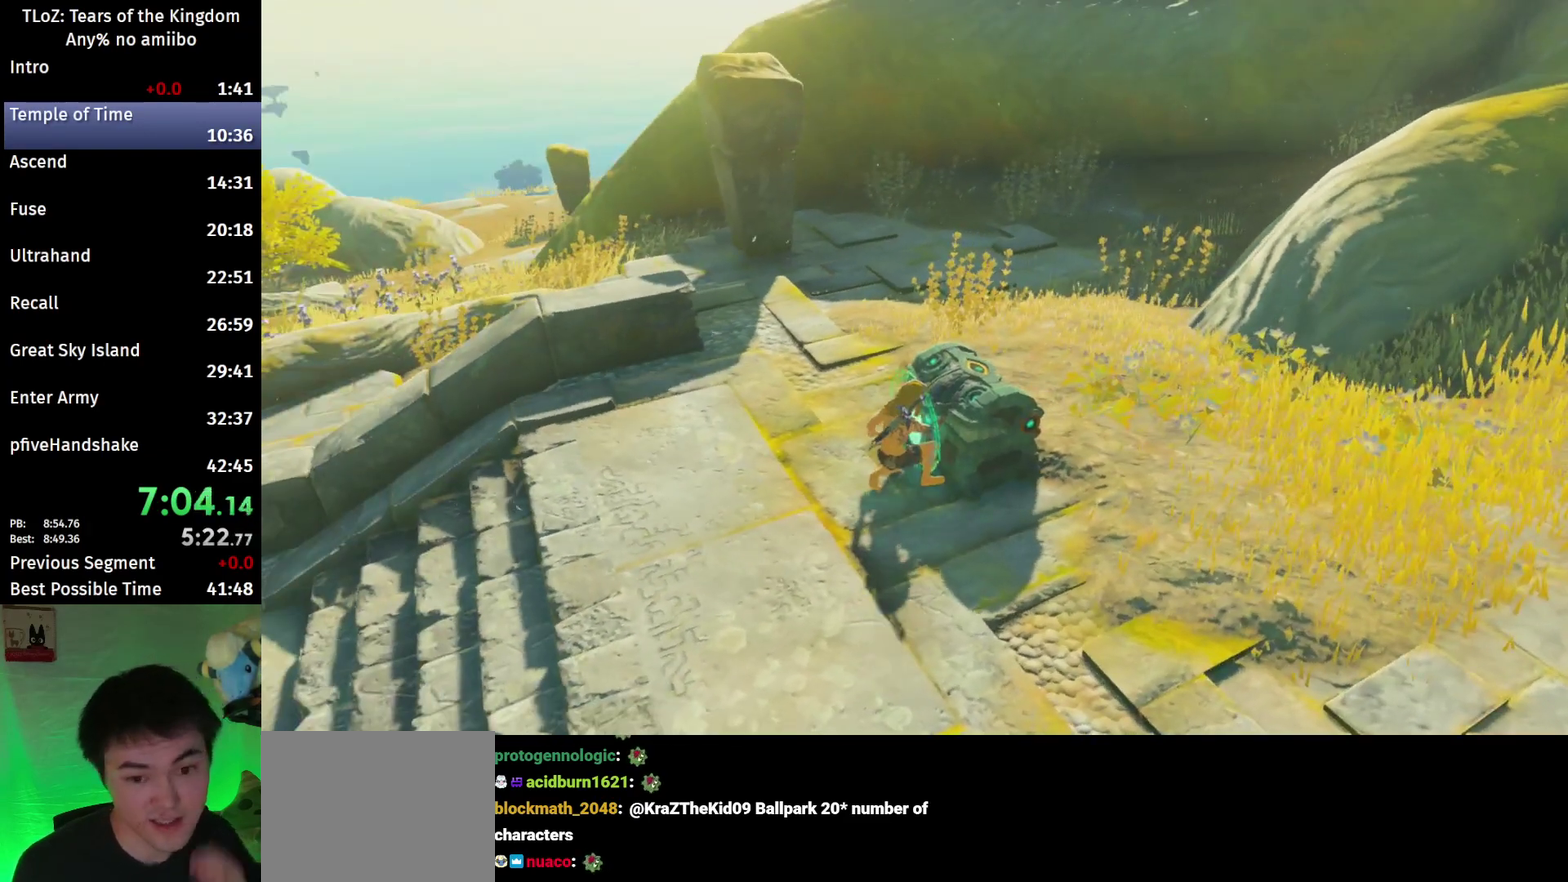
{"buttons": [], "left_stick": "center", "right_stick": "center", "events": [[100, "right_stick", "center"]]}
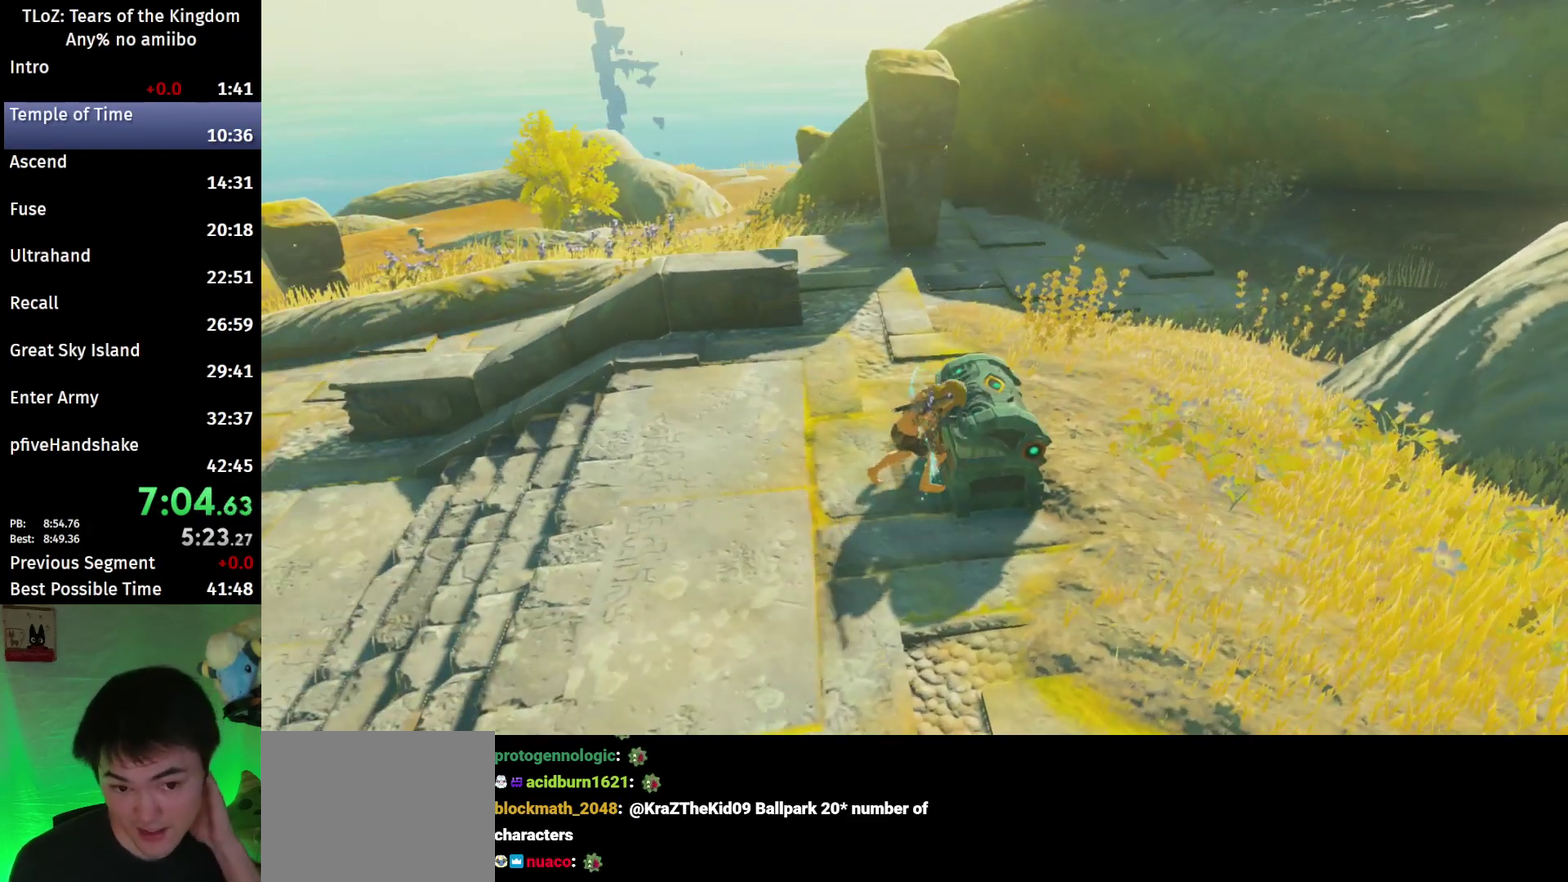
{"buttons": [], "left_stick": "center", "right_stick": "center"}
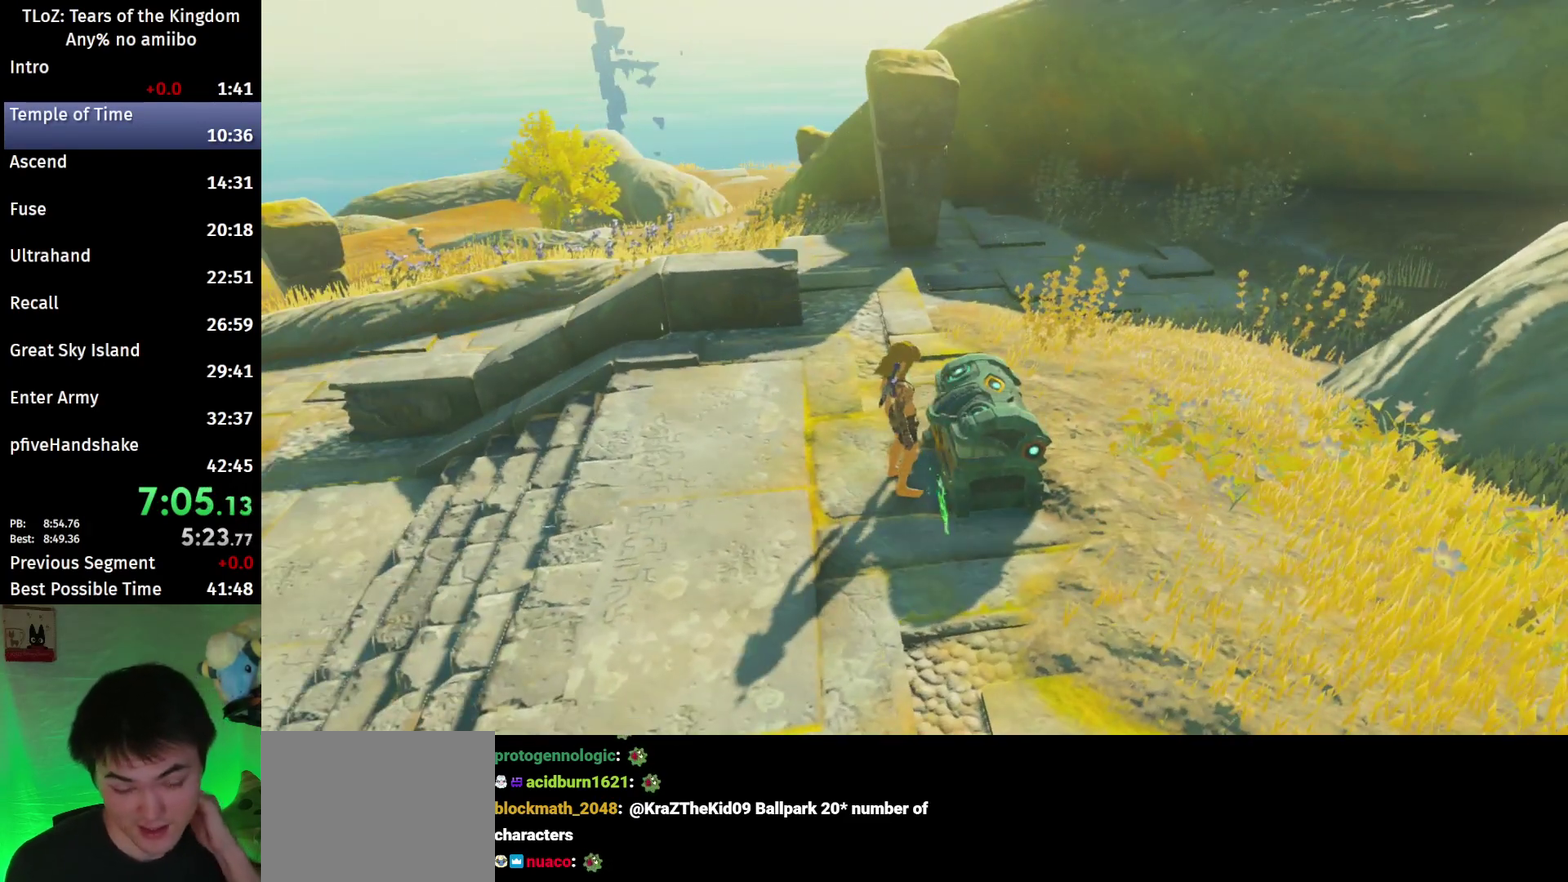
{"buttons": [], "left_stick": "center", "right_stick": "center"}
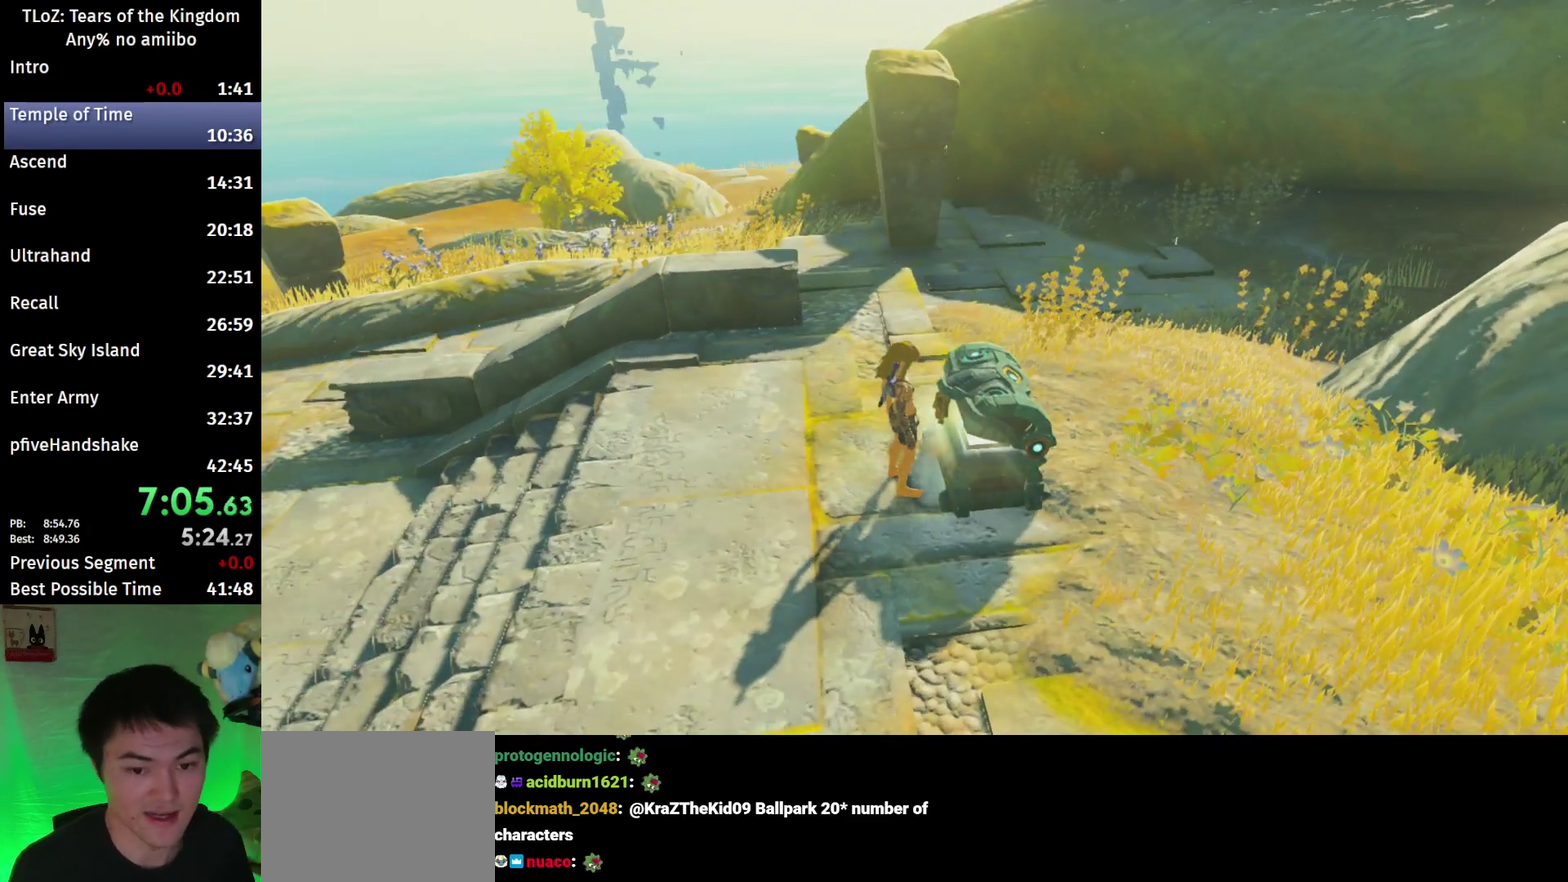
{"buttons": [], "left_stick": "center", "right_stick": "left", "events": [[500, "right_stick", "left"]]}
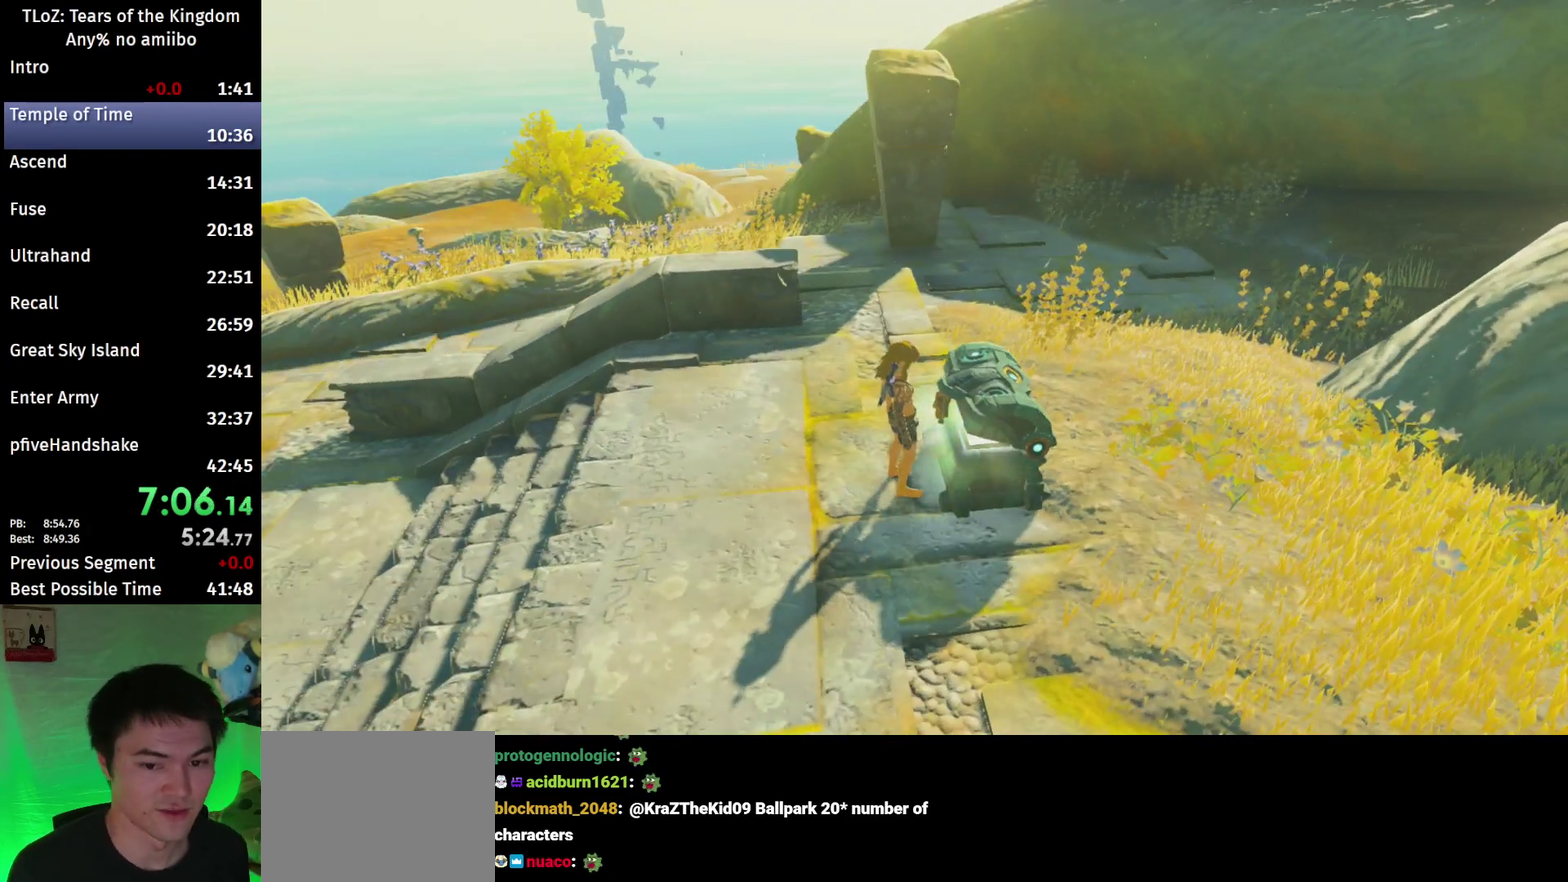
{"buttons": [], "left_stick": "center", "right_stick": "center", "events": [[100, "right_stick", "center"]]}
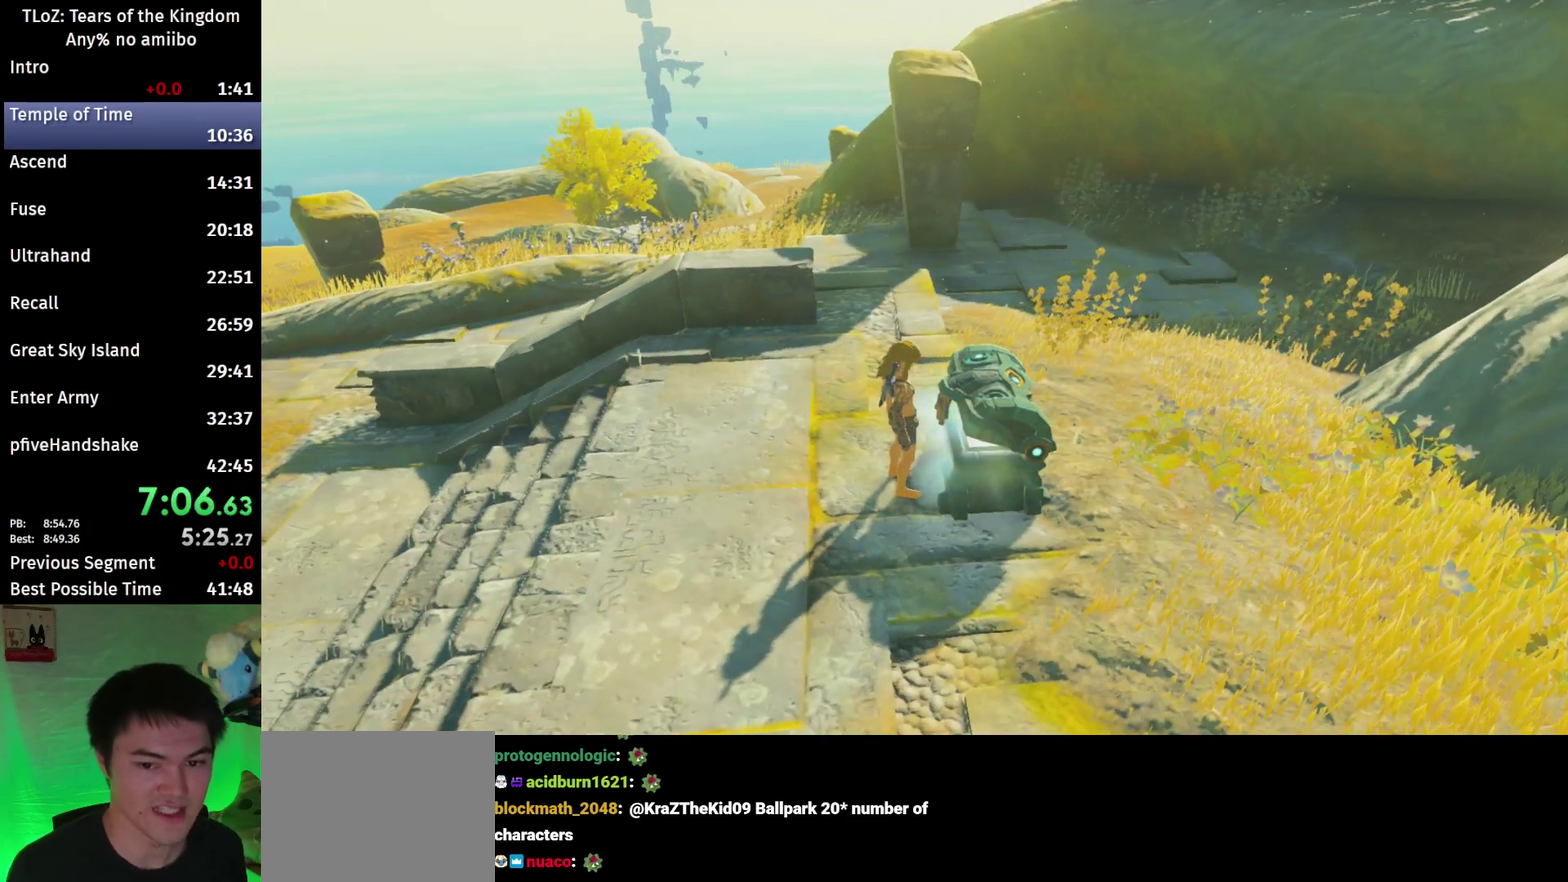
{"buttons": [], "left_stick": "center", "right_stick": "center", "events": [[100, "right_stick", "up-left"], [167, "right_stick", "center"]]}
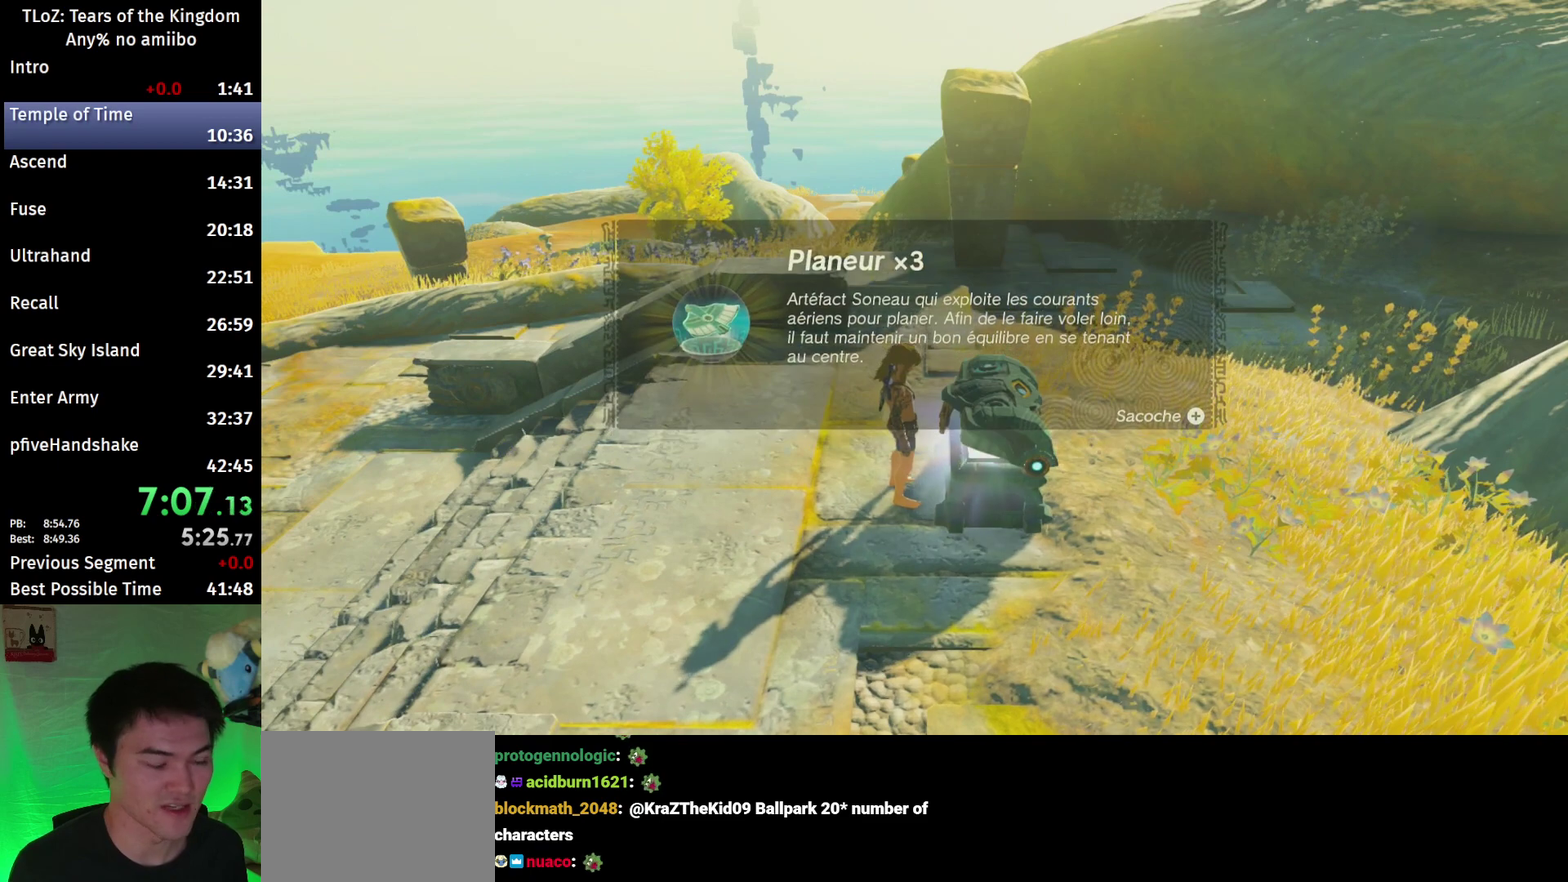
{"buttons": [], "left_stick": "up", "right_stick": "center", "events": [[33, "left_stick", "up"], [100, "B", "down"], [133, "B", "up"], [200, "B", "down"], [267, "B", "up"], [333, "B", "down"], [367, "B", "up"]]}
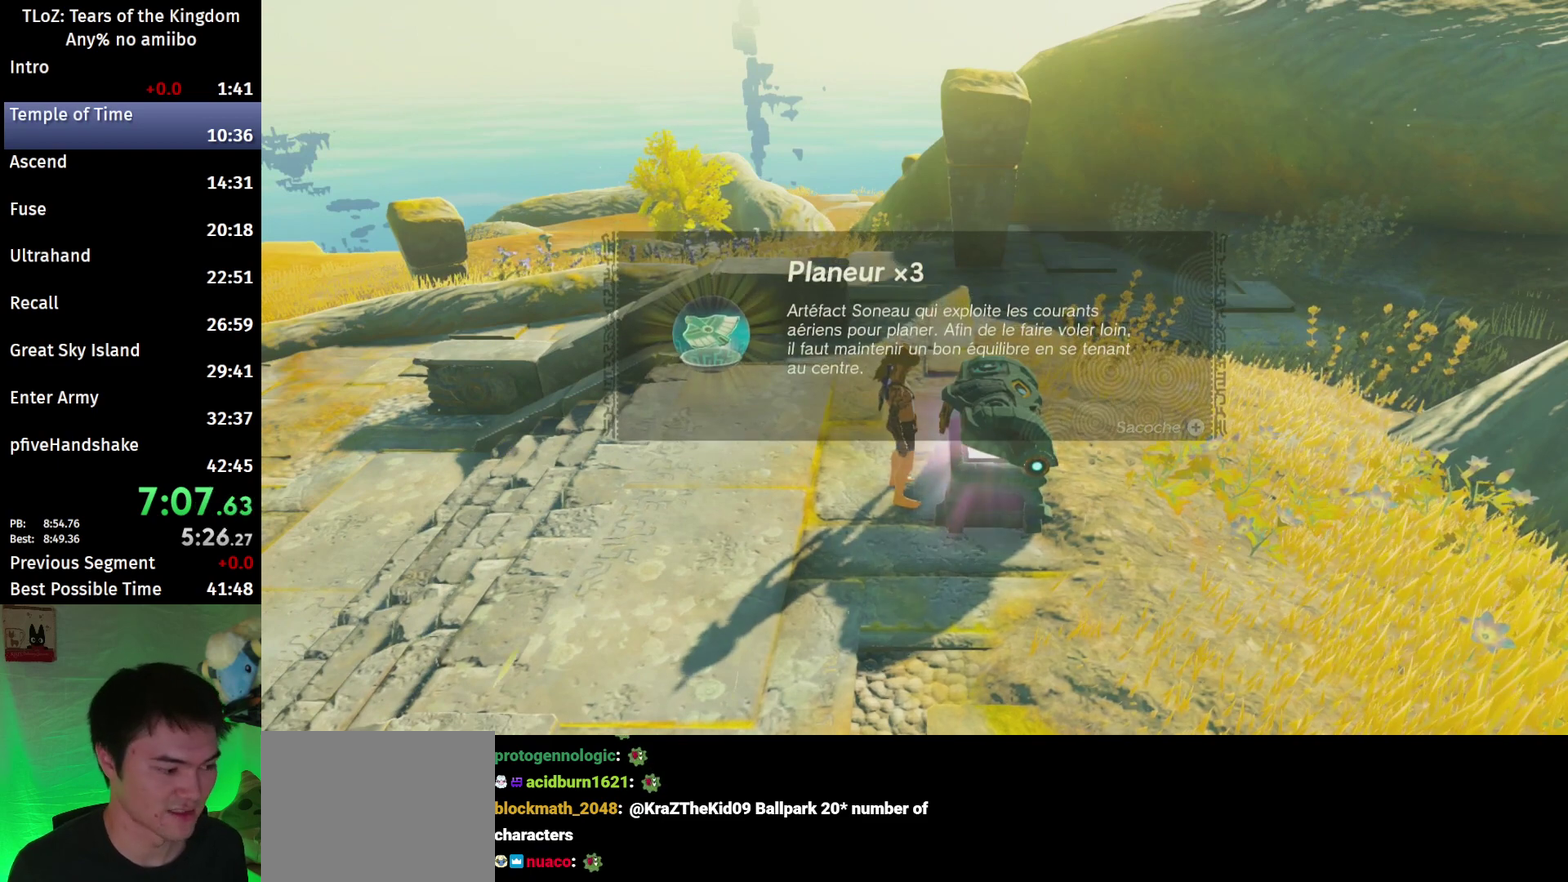
{"buttons": [], "left_stick": "up", "right_stick": "center", "events": [[167, "B", "down"], [233, "B", "up"], [300, "B", "down"], [333, "B", "up"], [400, "B", "down"], [433, "B", "up"]]}
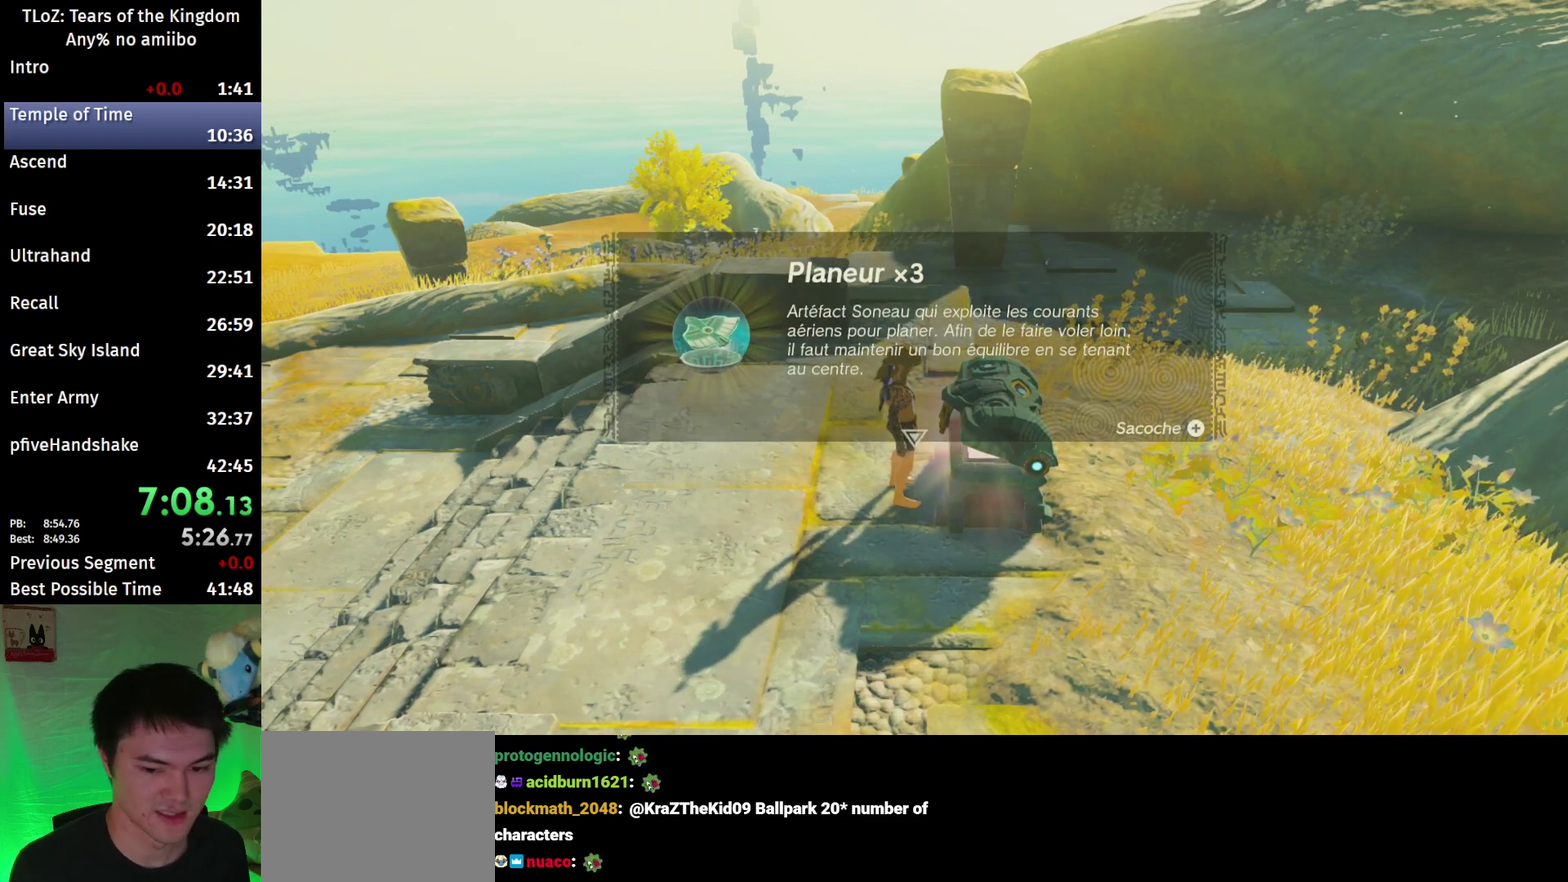
{"buttons": ["B"], "left_stick": "up", "right_stick": "center", "events": [[133, "B", "down"], [167, "B", "up"], [233, "B", "down"], [300, "B", "up"], [367, "B", "down"]]}
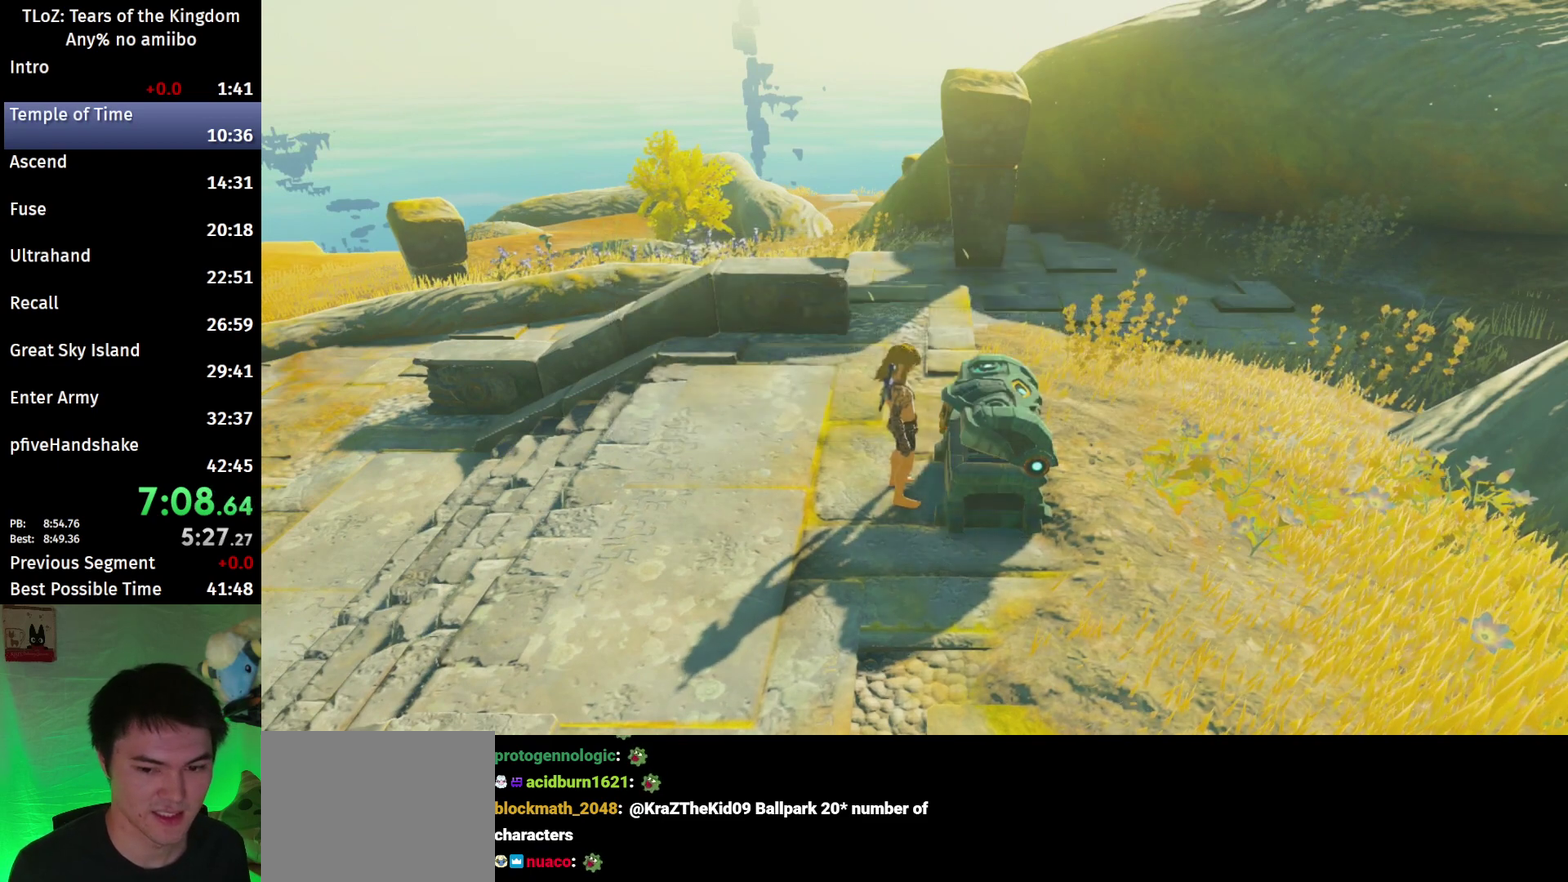
{"buttons": ["B"], "left_stick": "up", "right_stick": "center"}